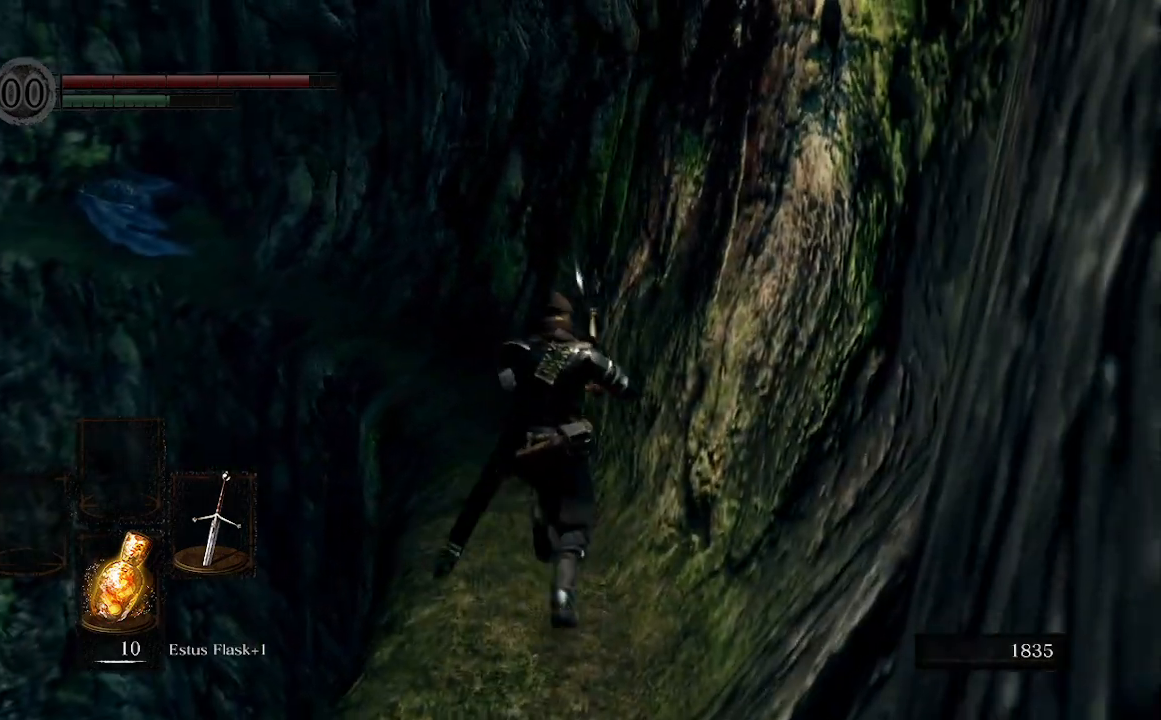
Gameplay with a controller (Xbox layout); each line is a JSON object with the inputs held at the frame after it (dt_ms = milliseconds from this image to that frame). "events" lists button and stick changes between this image and that frame as [ms after this image, input, new state], when the widget could be followed in between. Not read: L3.
{"dt_ms": 500, "buttons": [], "left_stick": "up", "right_stick": "center", "events": []}
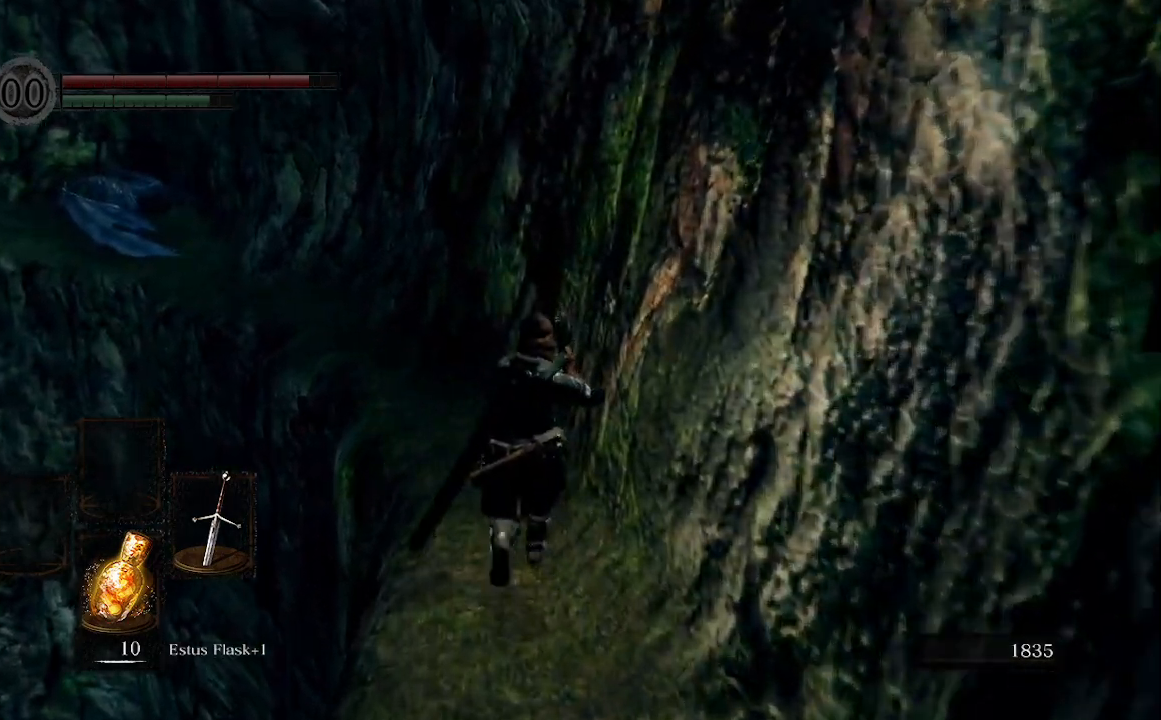
{"dt_ms": 500, "buttons": [], "left_stick": "up", "right_stick": "center", "events": []}
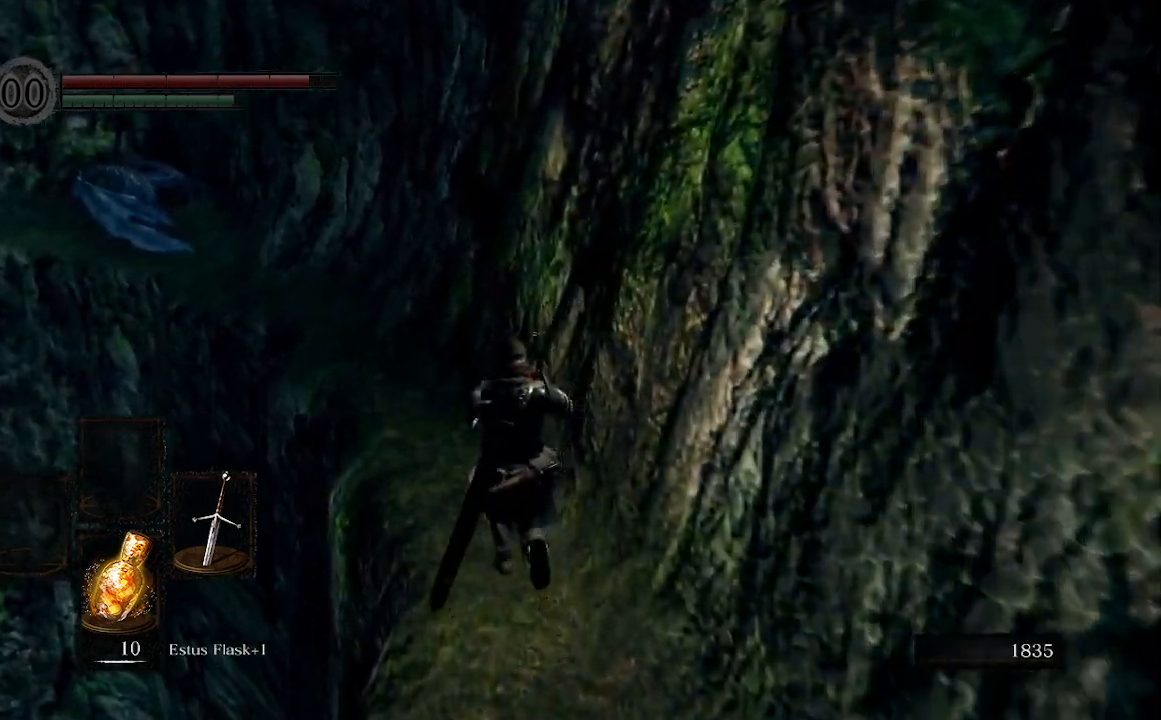
{"dt_ms": 500, "buttons": [], "left_stick": "up", "right_stick": "center", "events": []}
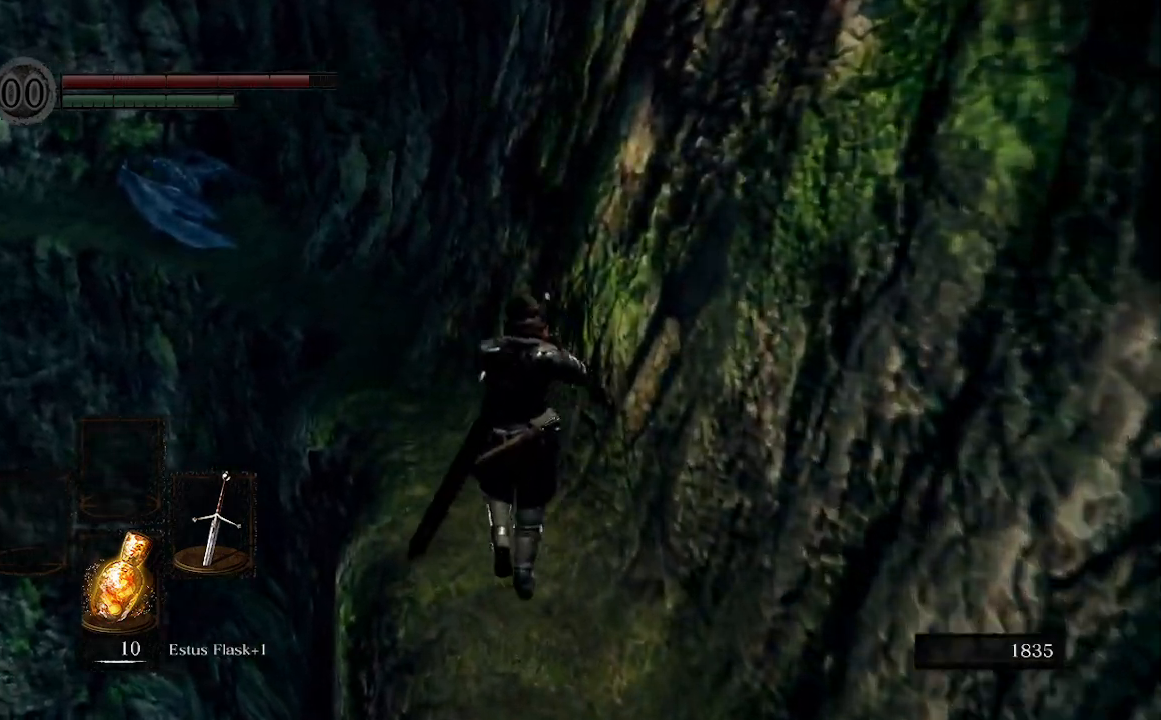
{"dt_ms": 500, "buttons": [], "left_stick": "up", "right_stick": "center"}
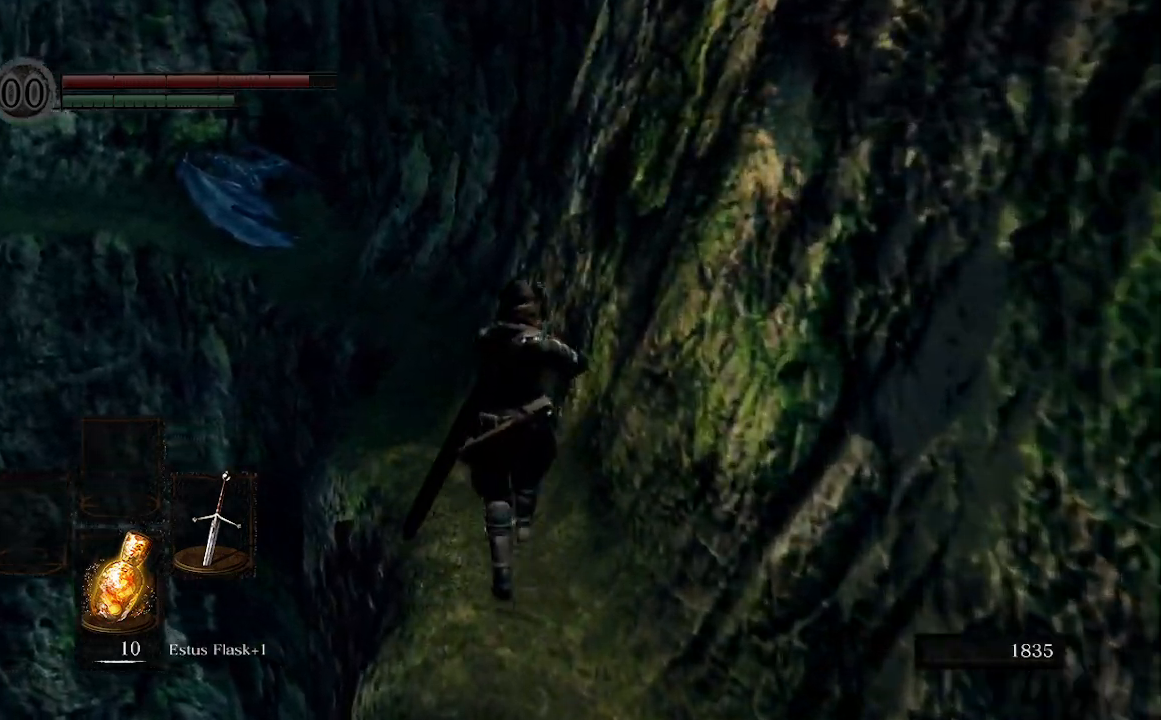
{"dt_ms": 500, "buttons": [], "left_stick": "up", "right_stick": "center"}
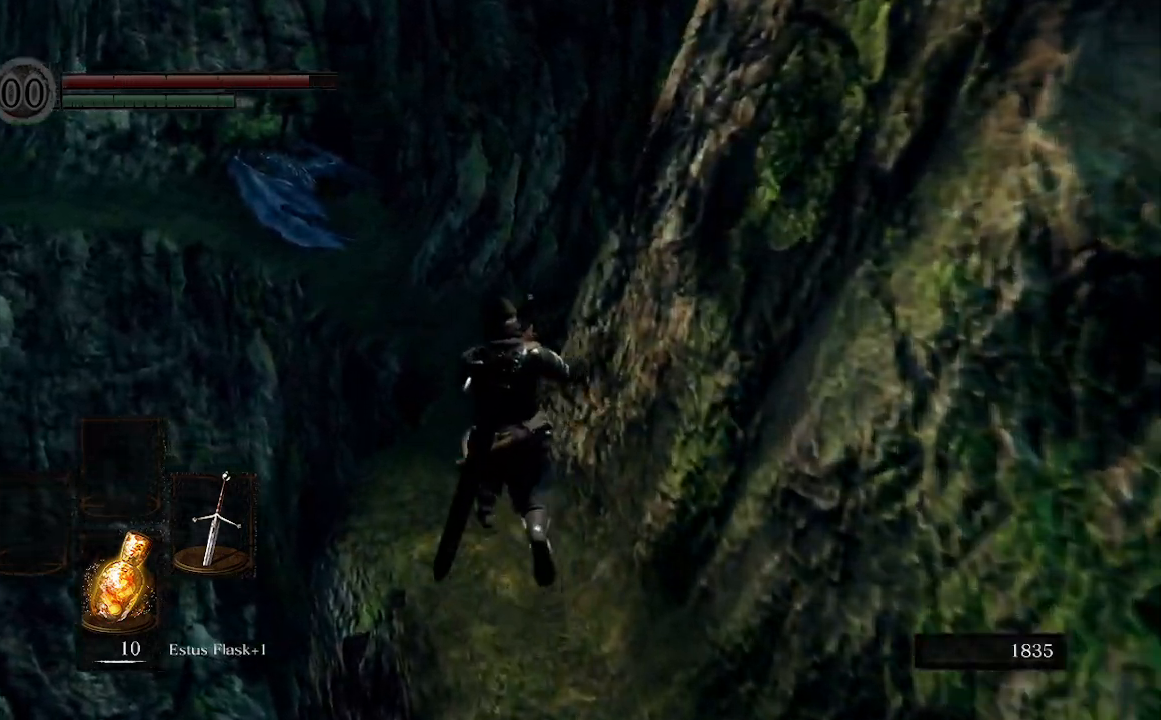
{"dt_ms": 500, "buttons": [], "left_stick": "up", "right_stick": "center", "events": []}
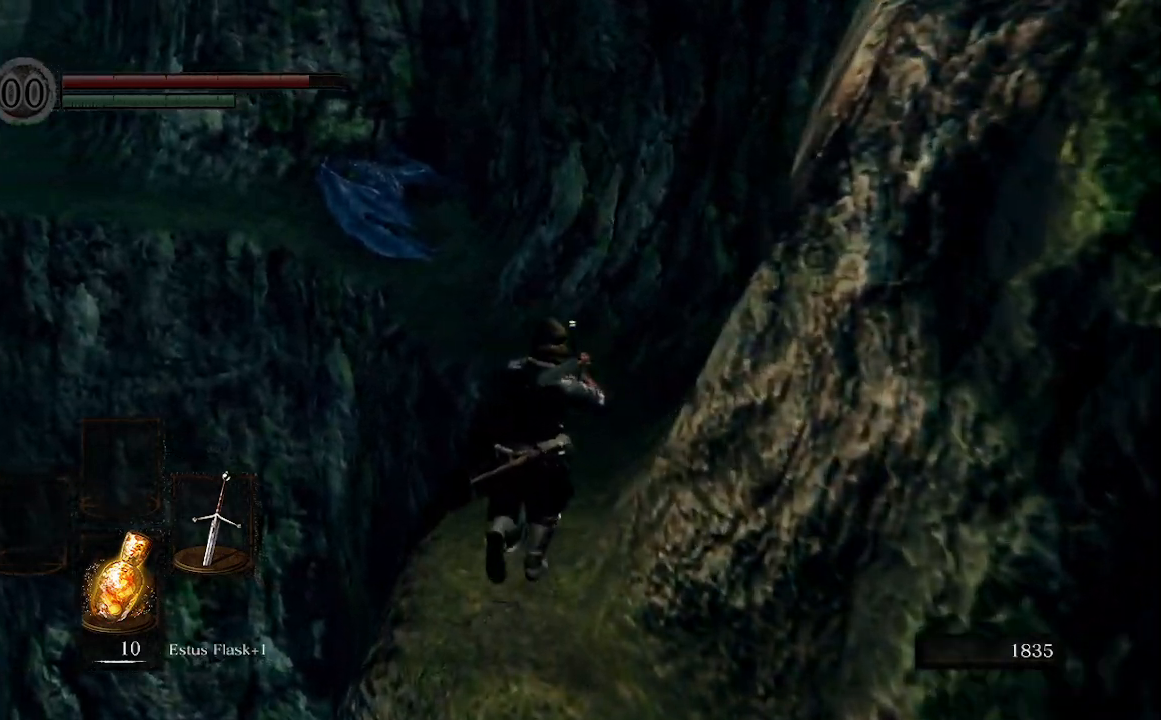
{"dt_ms": 500, "buttons": [], "left_stick": "up", "right_stick": "center", "events": []}
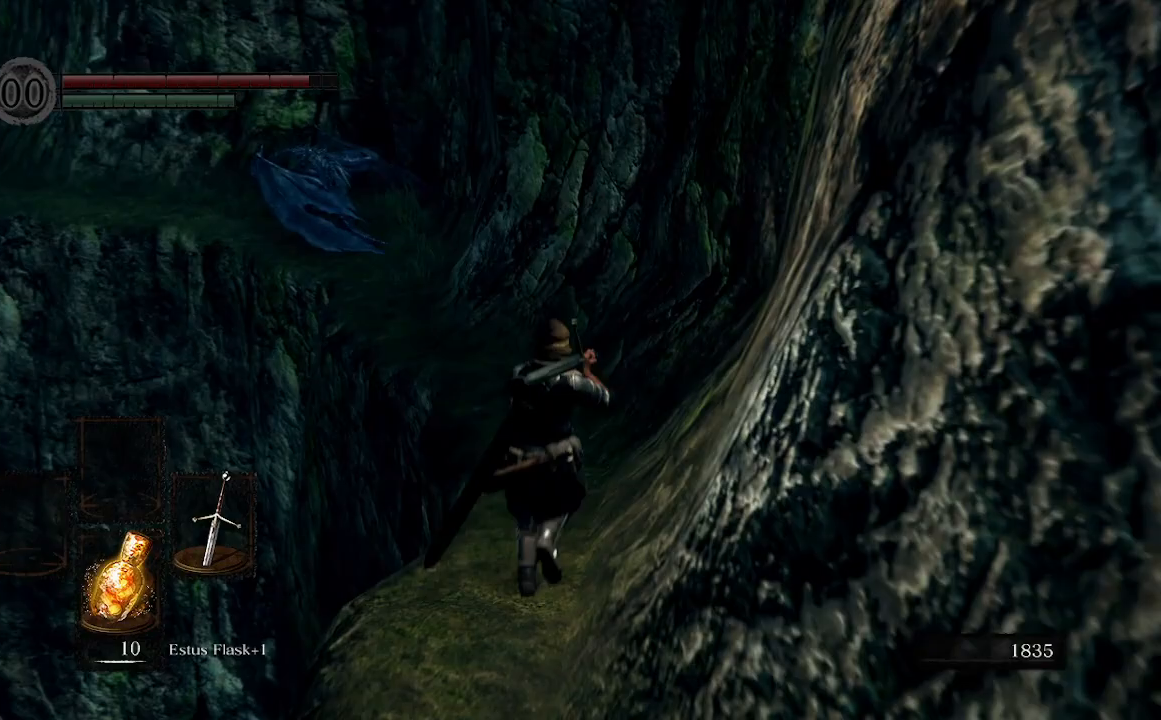
{"dt_ms": 500, "buttons": [], "left_stick": "up", "right_stick": "center", "events": []}
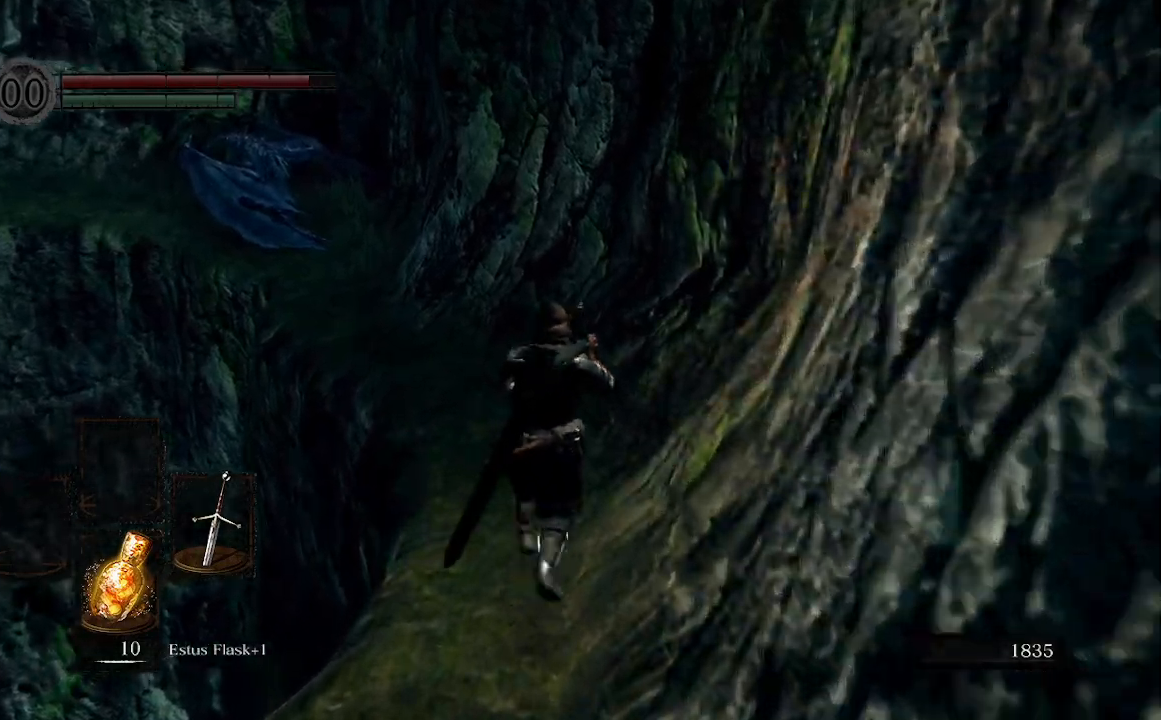
{"dt_ms": 500, "buttons": [], "left_stick": "up", "right_stick": "center", "events": []}
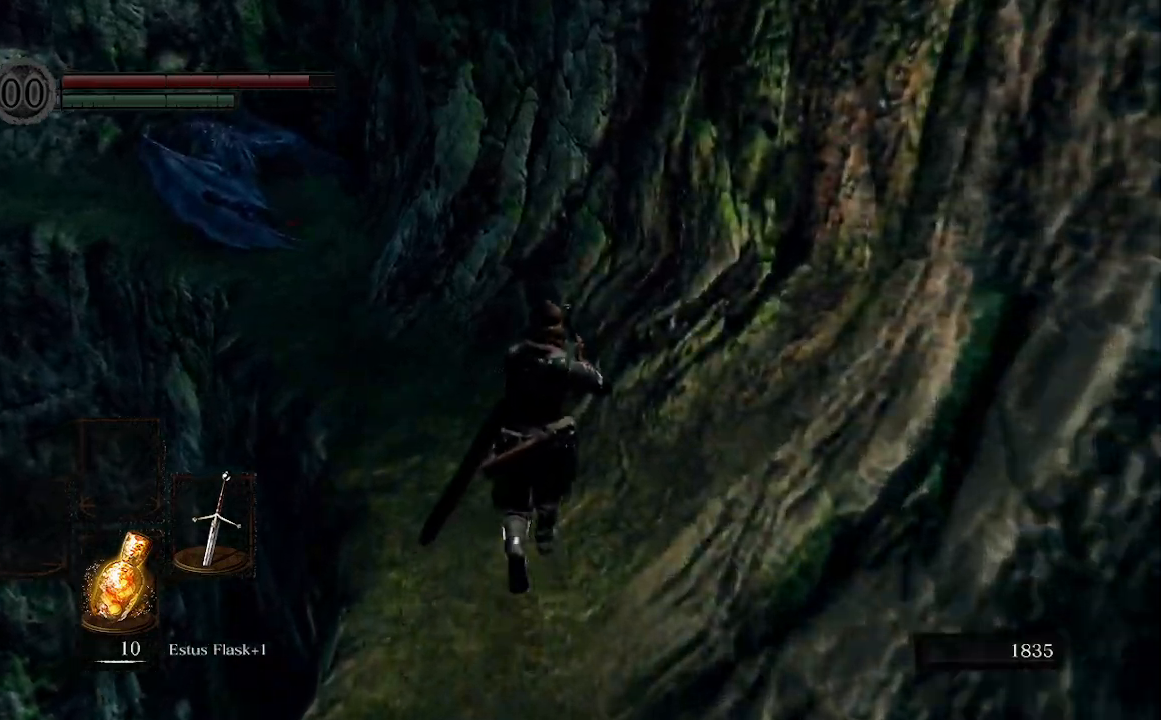
{"dt_ms": 500, "buttons": ["B"], "left_stick": "up", "right_stick": "center", "events": [[133, "B", "down"]]}
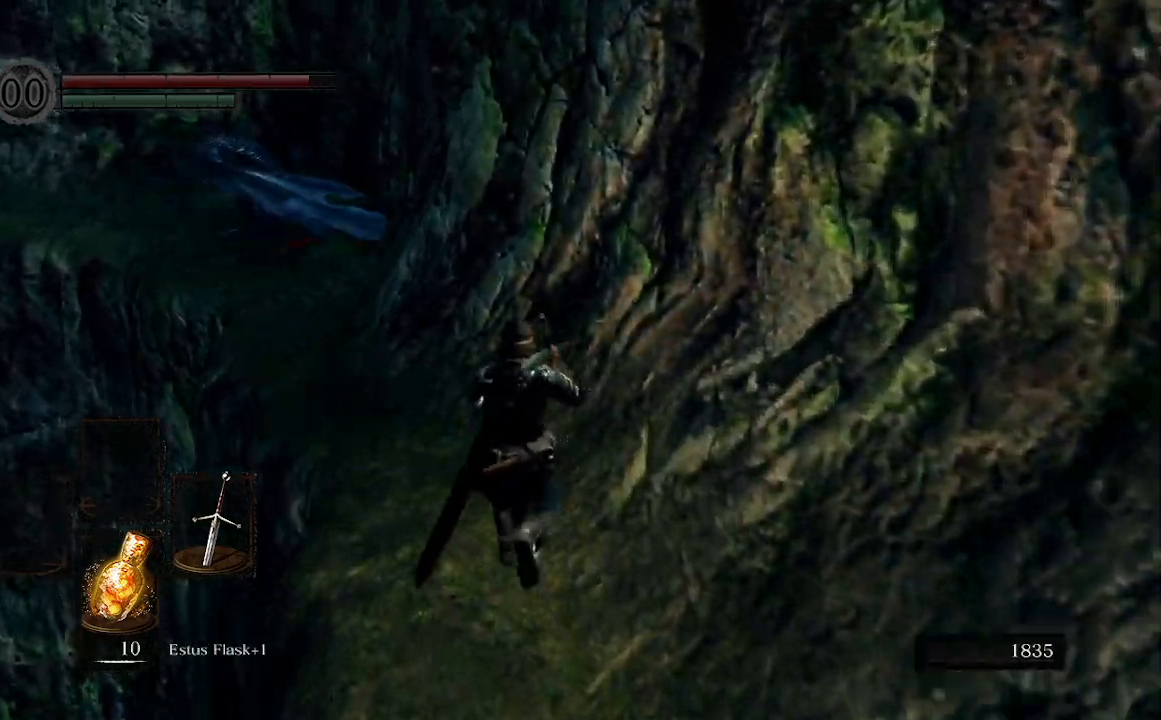
{"dt_ms": 500, "buttons": ["B"], "left_stick": "up", "right_stick": "center", "events": [[67, "right_stick", "left"], [267, "right_stick", "center"]]}
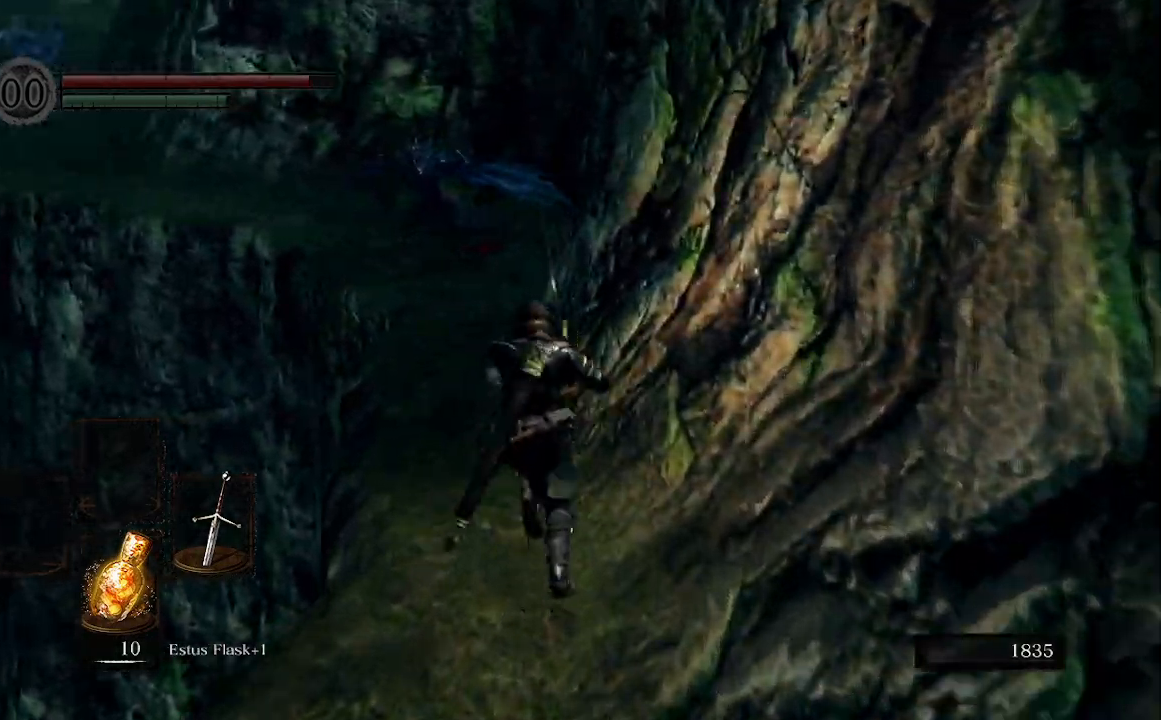
{"dt_ms": 500, "buttons": ["B"], "left_stick": "up", "right_stick": "center", "events": []}
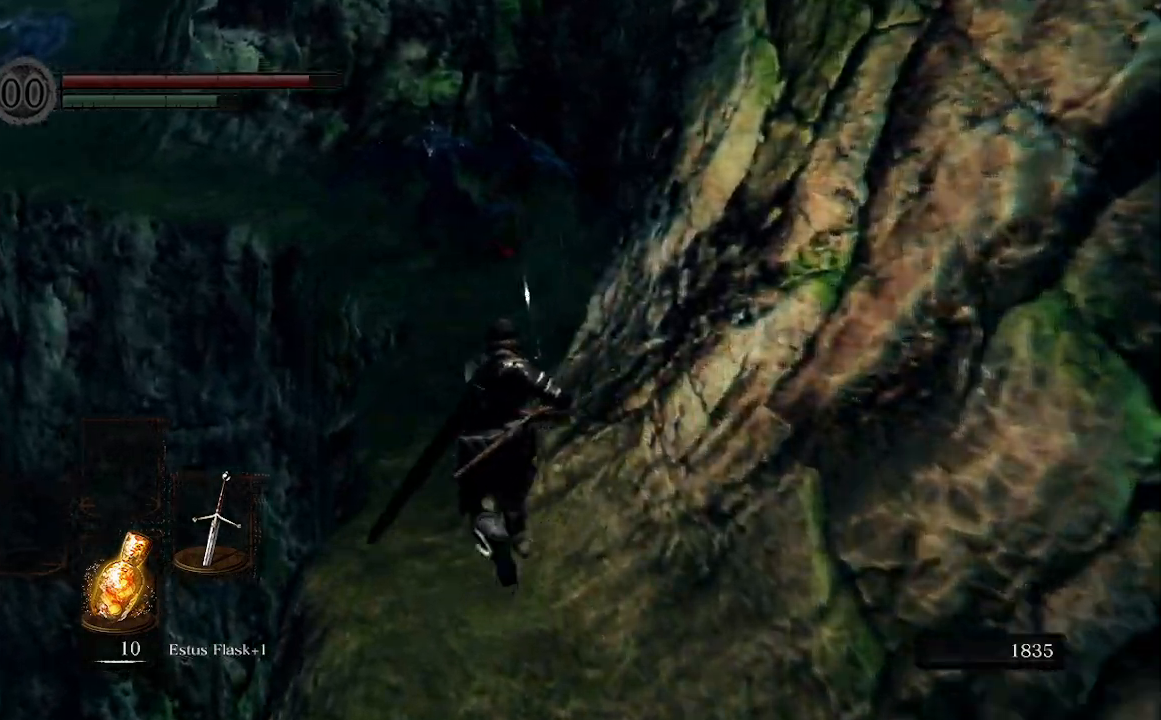
{"dt_ms": 500, "buttons": ["B"], "left_stick": "up", "right_stick": "center", "events": []}
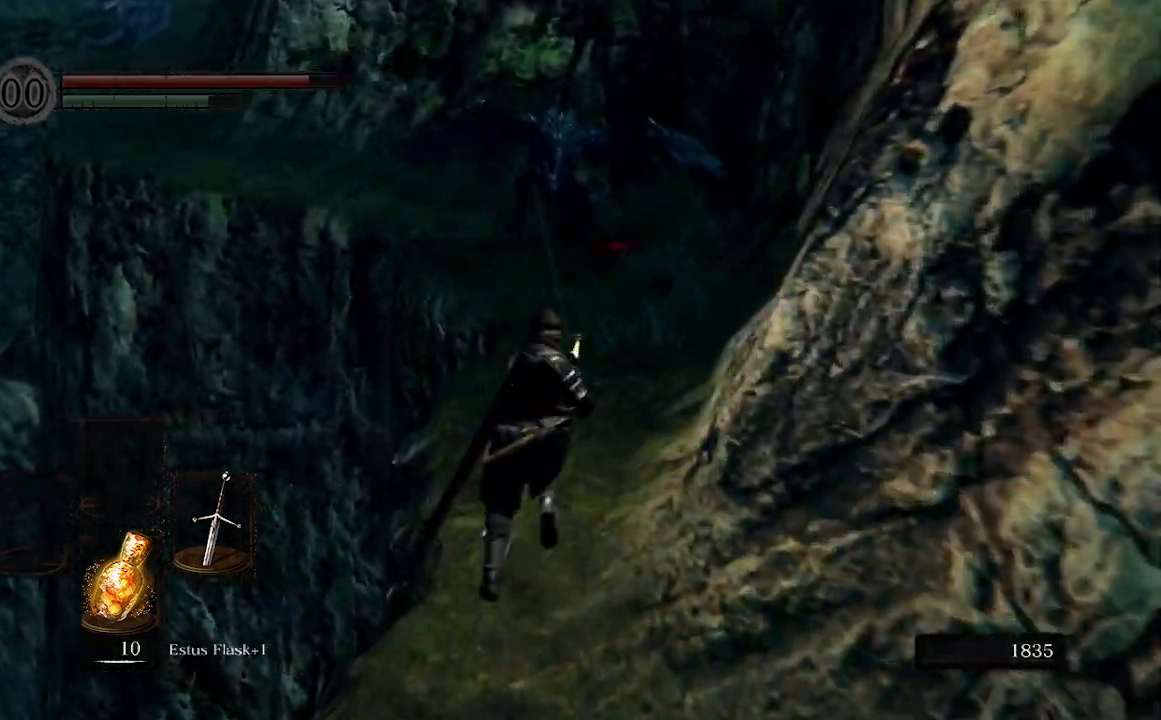
{"dt_ms": 1000, "buttons": ["B"], "left_stick": "up", "right_stick": "left"}
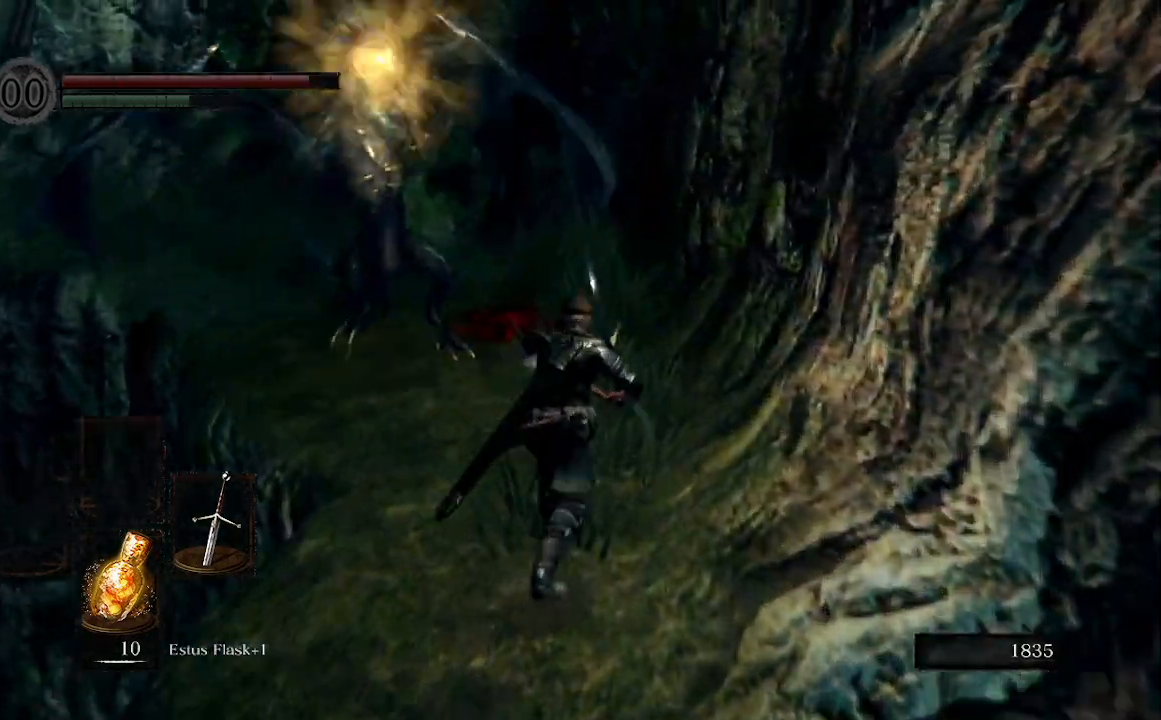
{"dt_ms": 500, "buttons": ["B"], "left_stick": "up", "right_stick": "left", "events": [[400, "B", "up"], [500, "B", "down"]]}
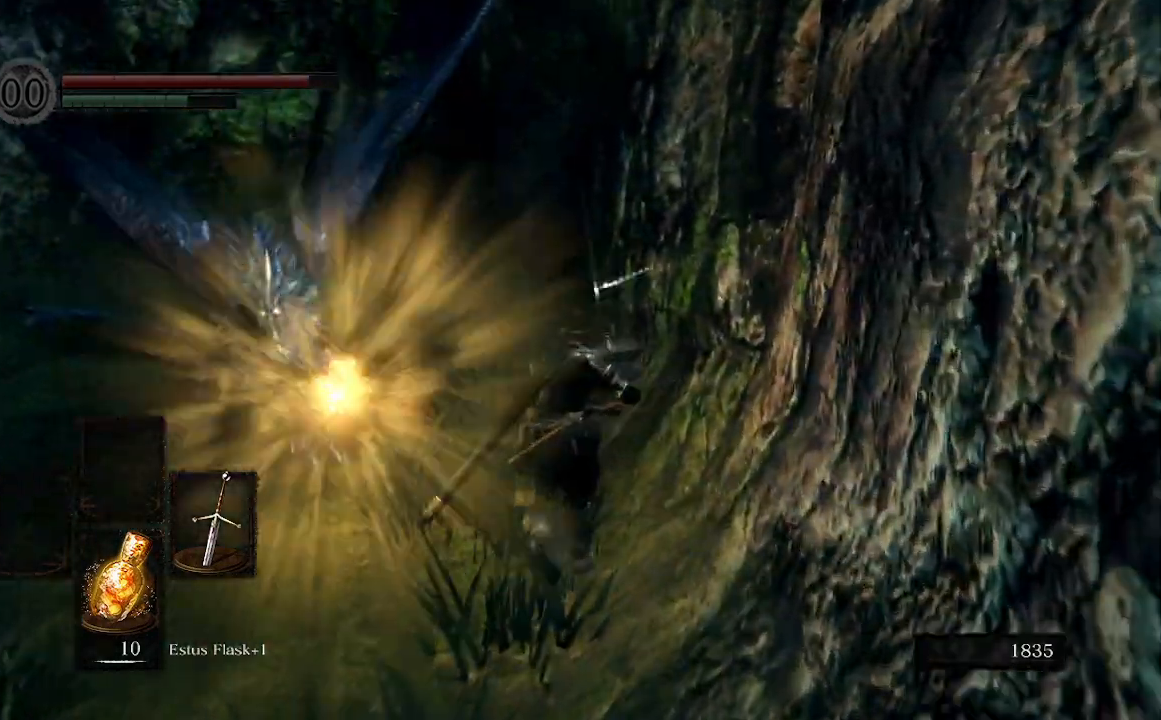
{"dt_ms": 500, "buttons": [], "left_stick": "up", "right_stick": "center", "events": [[100, "B", "up"], [100, "right_stick", "center"]]}
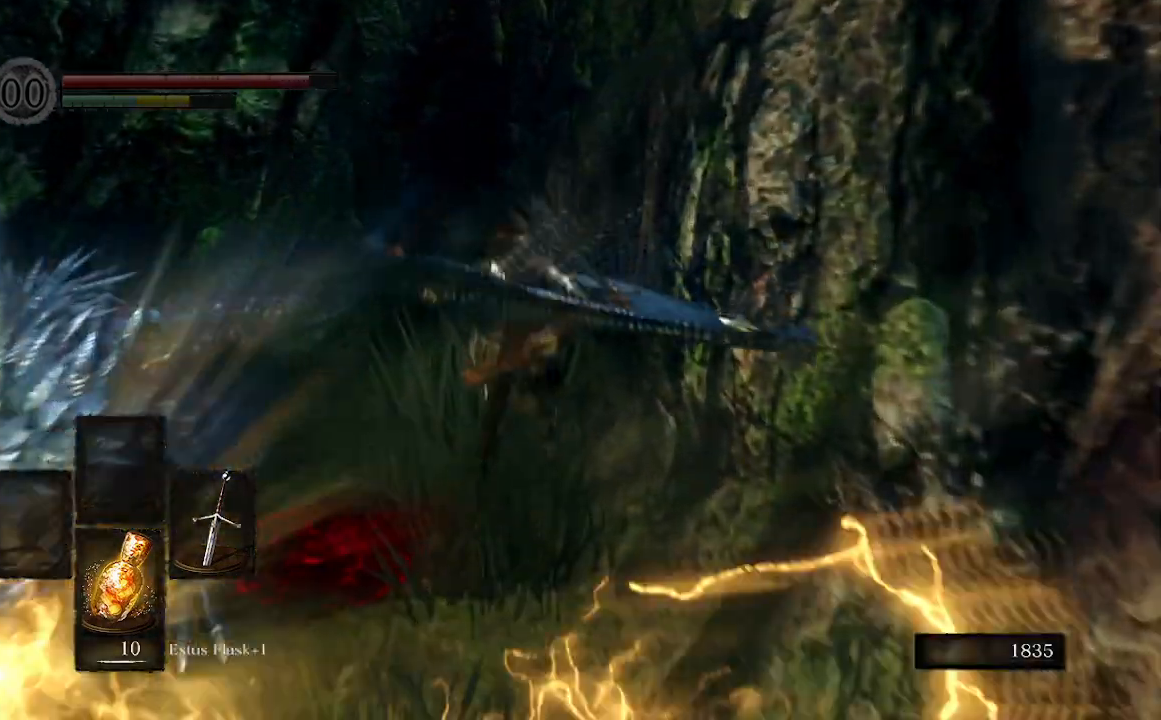
{"dt_ms": 1000, "buttons": ["B"], "left_stick": "up", "right_stick": "center"}
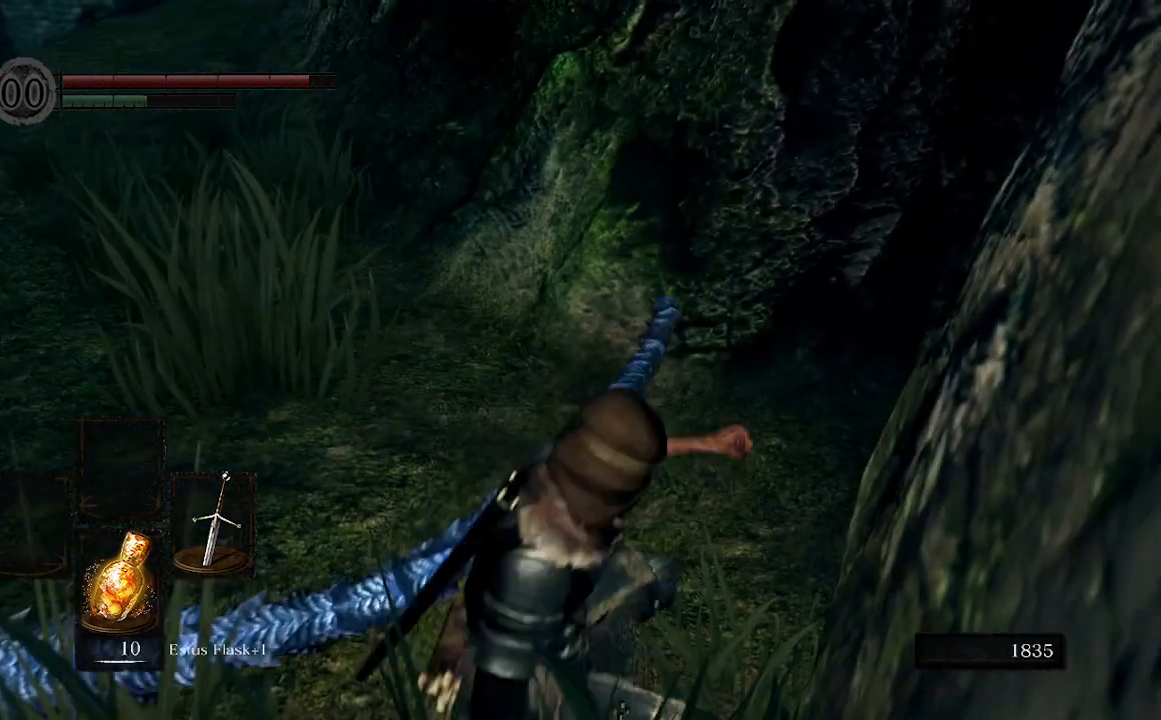
{"dt_ms": 500, "buttons": ["B"], "left_stick": "up", "right_stick": "left", "events": [[367, "right_stick", "left"]]}
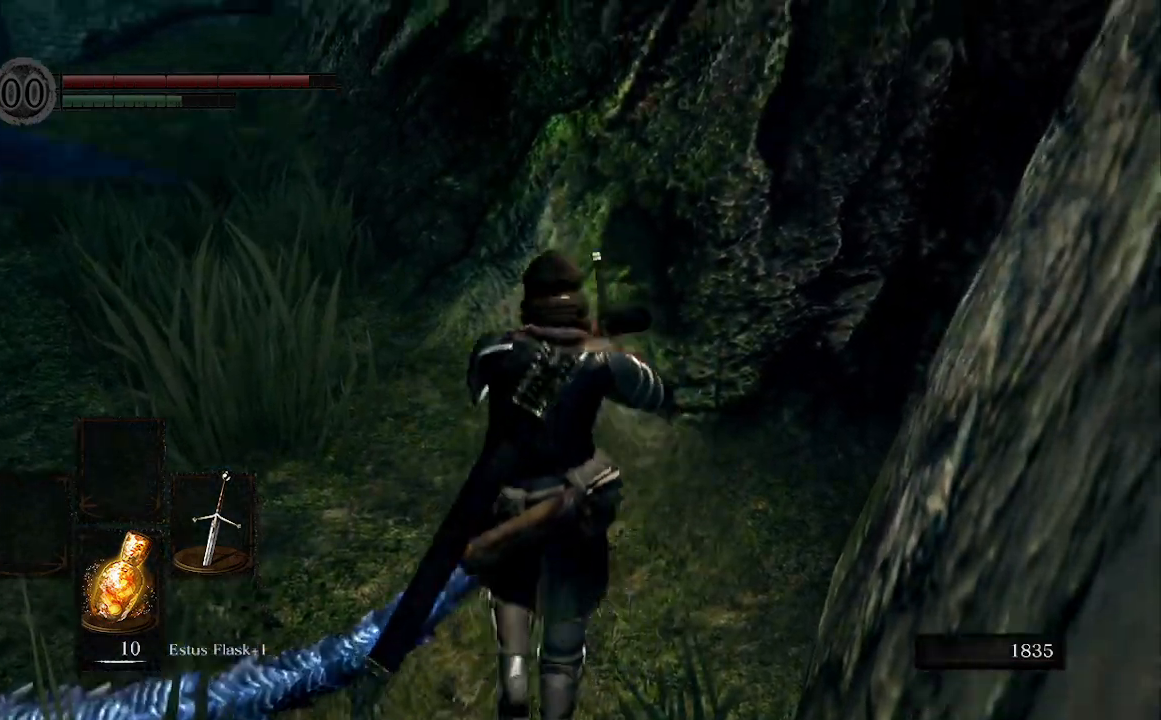
{"dt_ms": 500, "buttons": ["B"], "left_stick": "up", "right_stick": "center", "events": [[300, "right_stick", "center"]]}
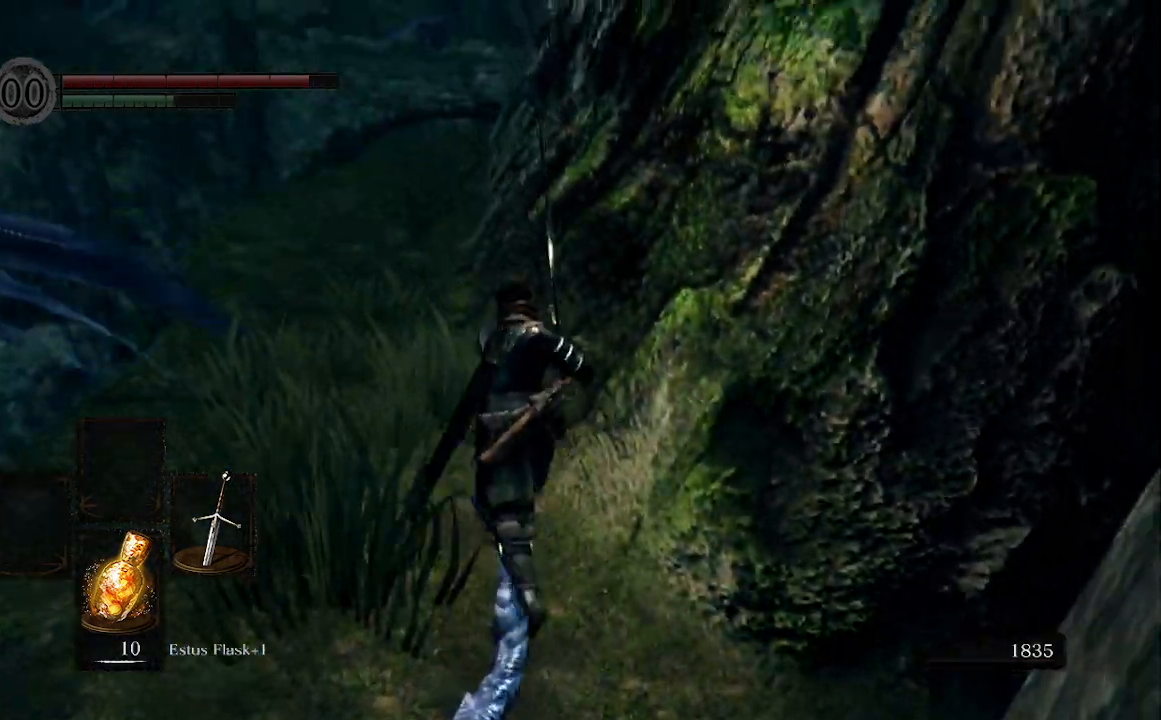
{"dt_ms": 500, "buttons": ["B"], "left_stick": "up", "right_stick": "center", "events": []}
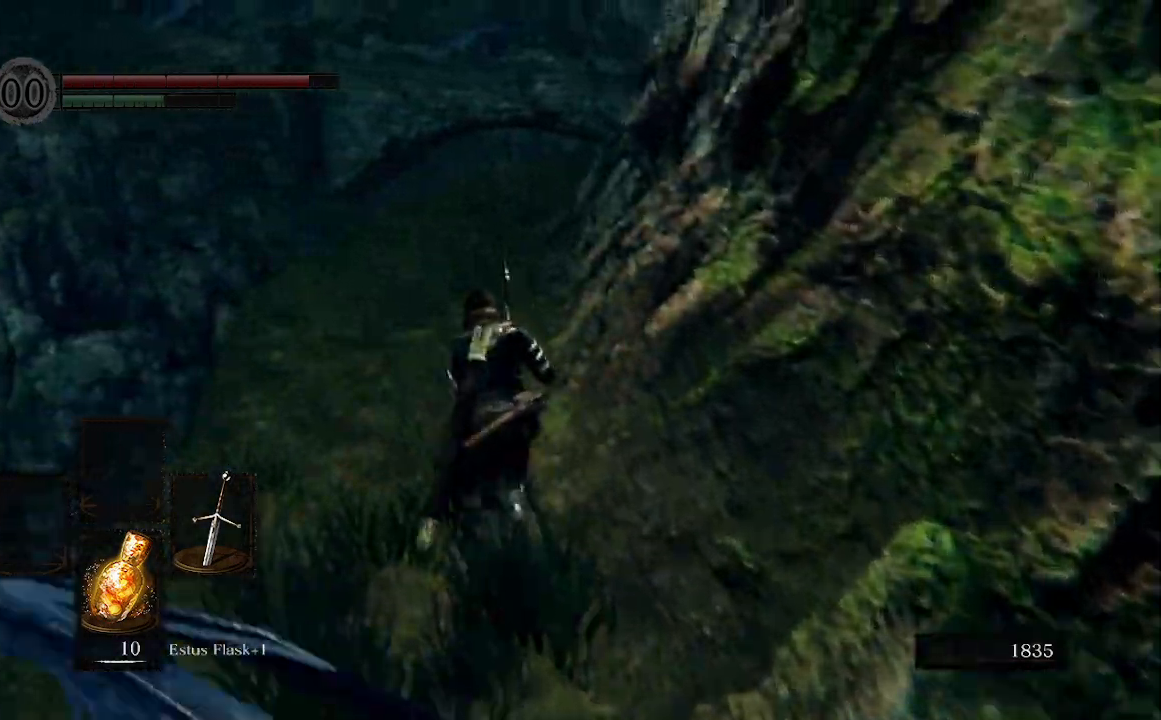
{"dt_ms": 1000, "buttons": ["B"], "left_stick": "up", "right_stick": "right"}
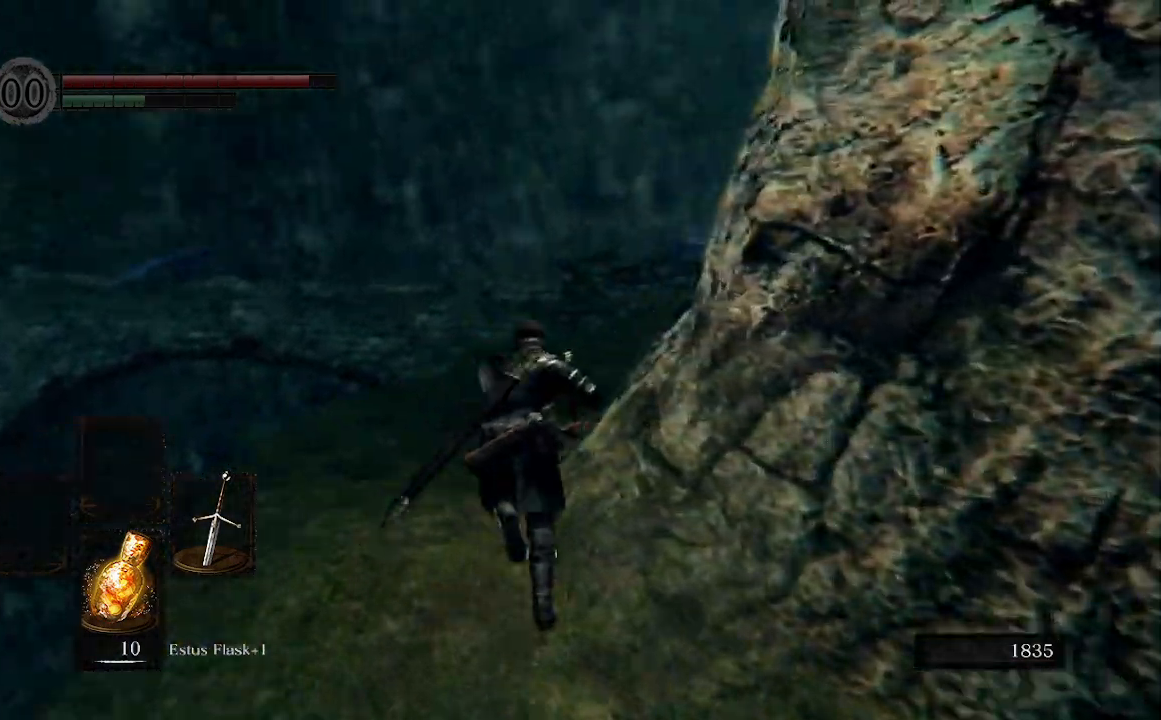
{"dt_ms": 500, "buttons": ["B"], "left_stick": "up", "right_stick": "right", "events": []}
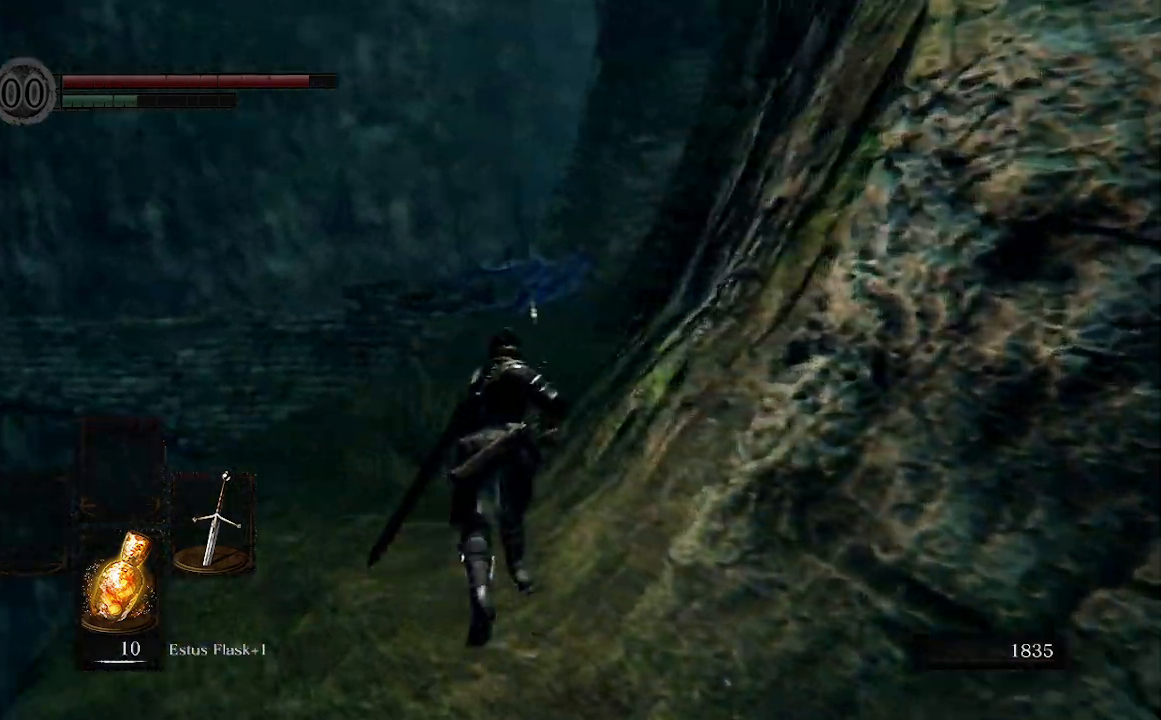
{"dt_ms": 500, "buttons": ["B"], "left_stick": "up", "right_stick": "right", "events": []}
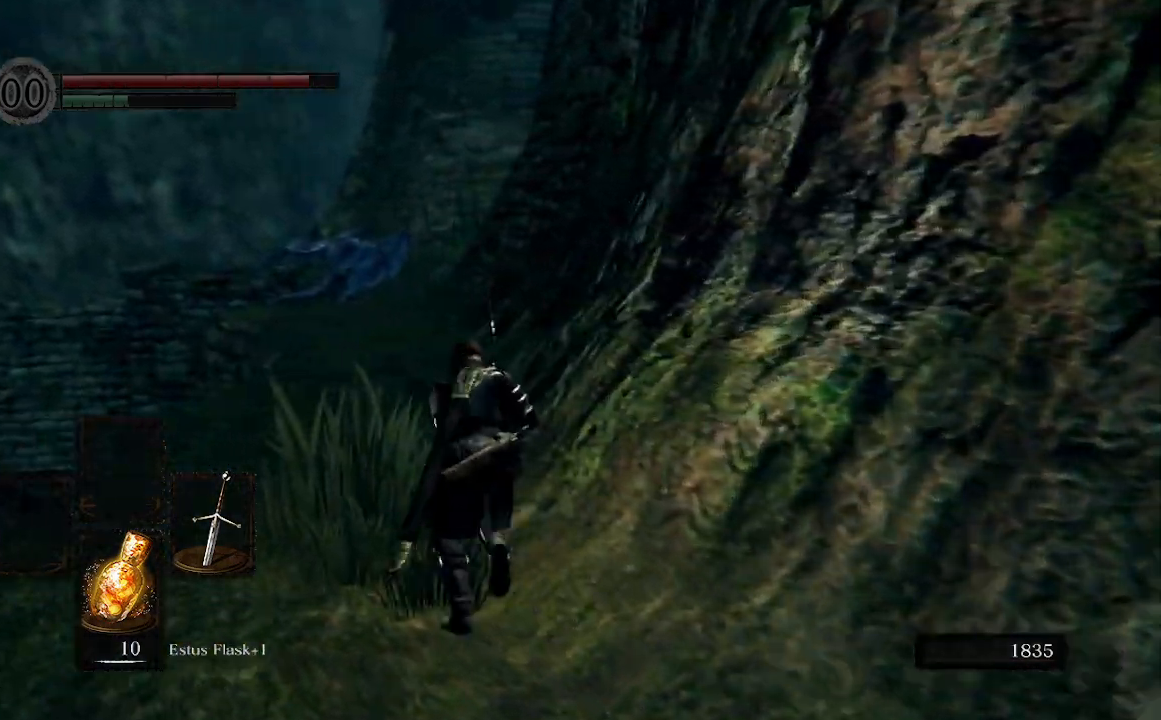
{"dt_ms": 500, "buttons": ["B"], "left_stick": "up", "right_stick": "right", "events": []}
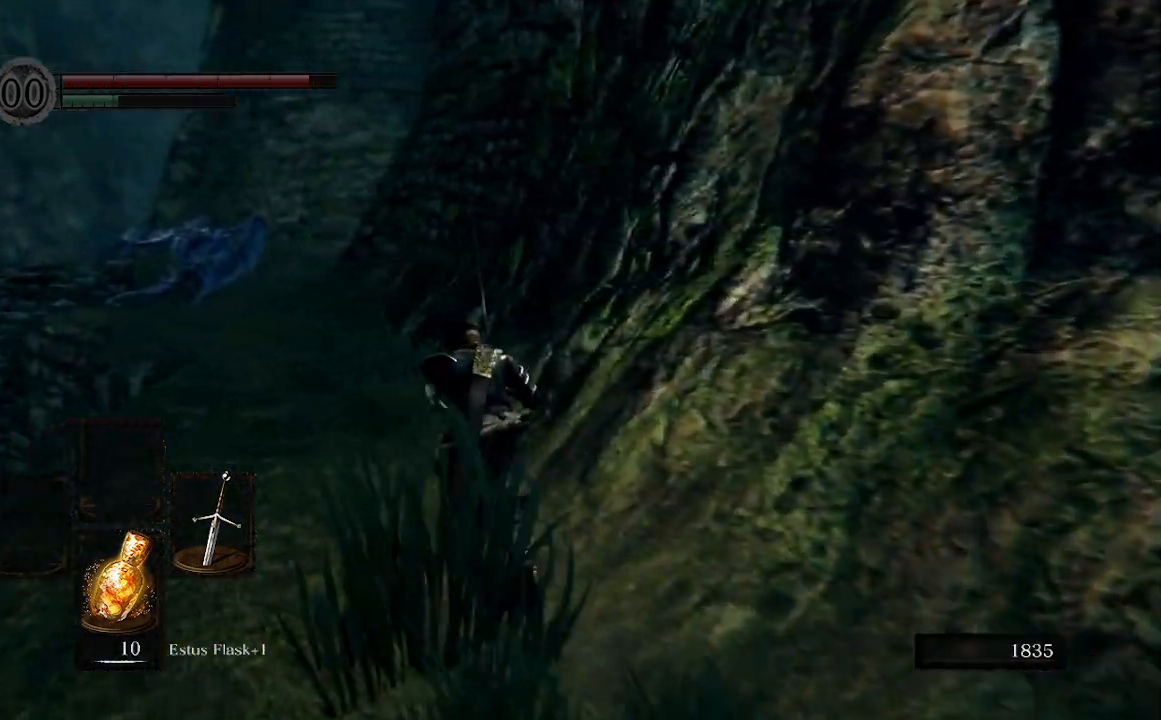
{"dt_ms": 500, "buttons": ["B"], "left_stick": "up", "right_stick": "right", "events": []}
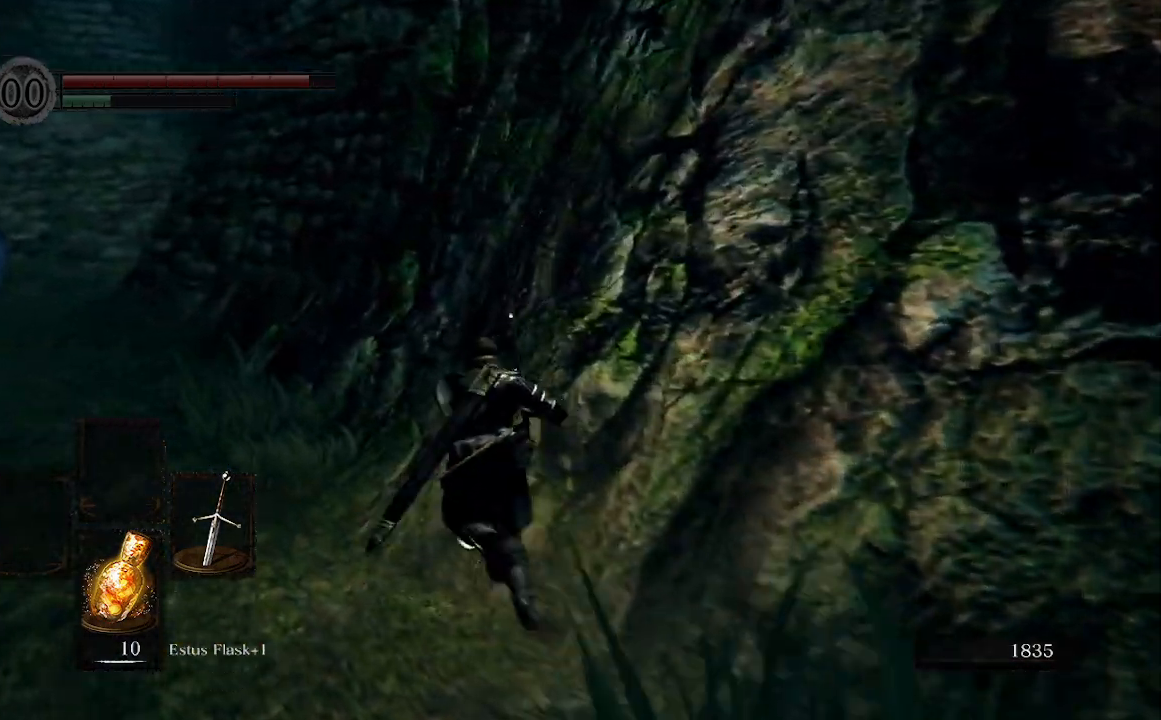
{"dt_ms": 500, "buttons": ["B"], "left_stick": "up", "right_stick": "center"}
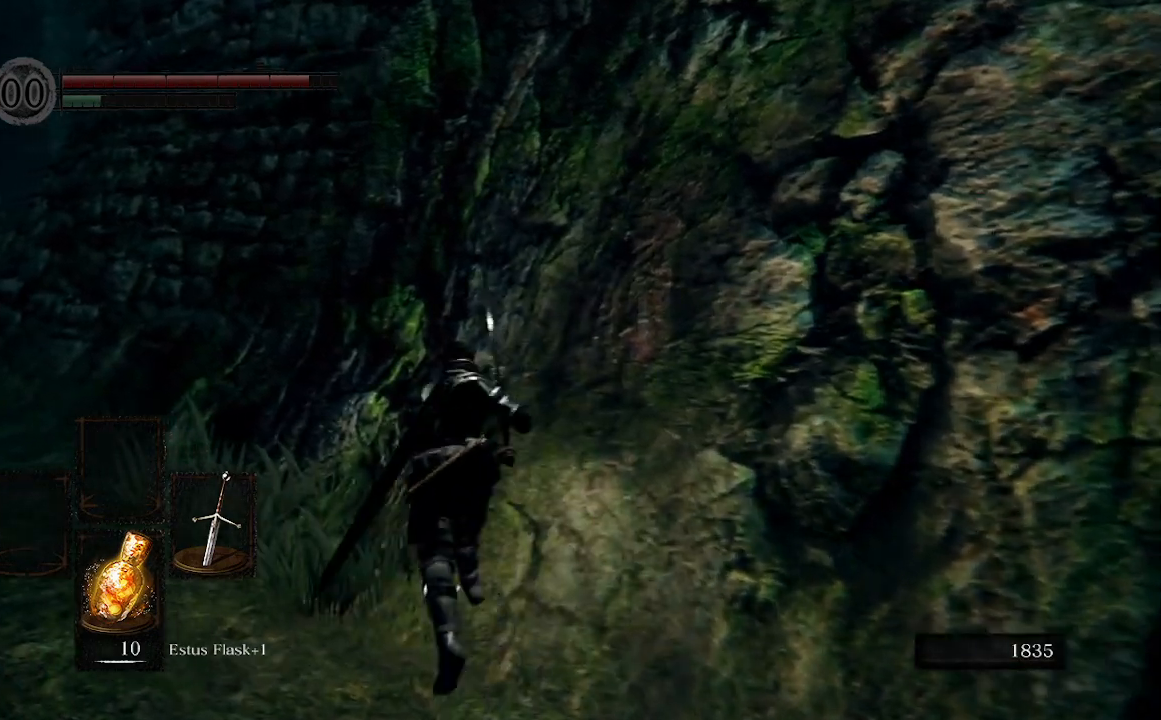
{"dt_ms": 500, "buttons": ["B"], "left_stick": "up-left", "right_stick": "center", "events": [[433, "left_stick", "up-left"]]}
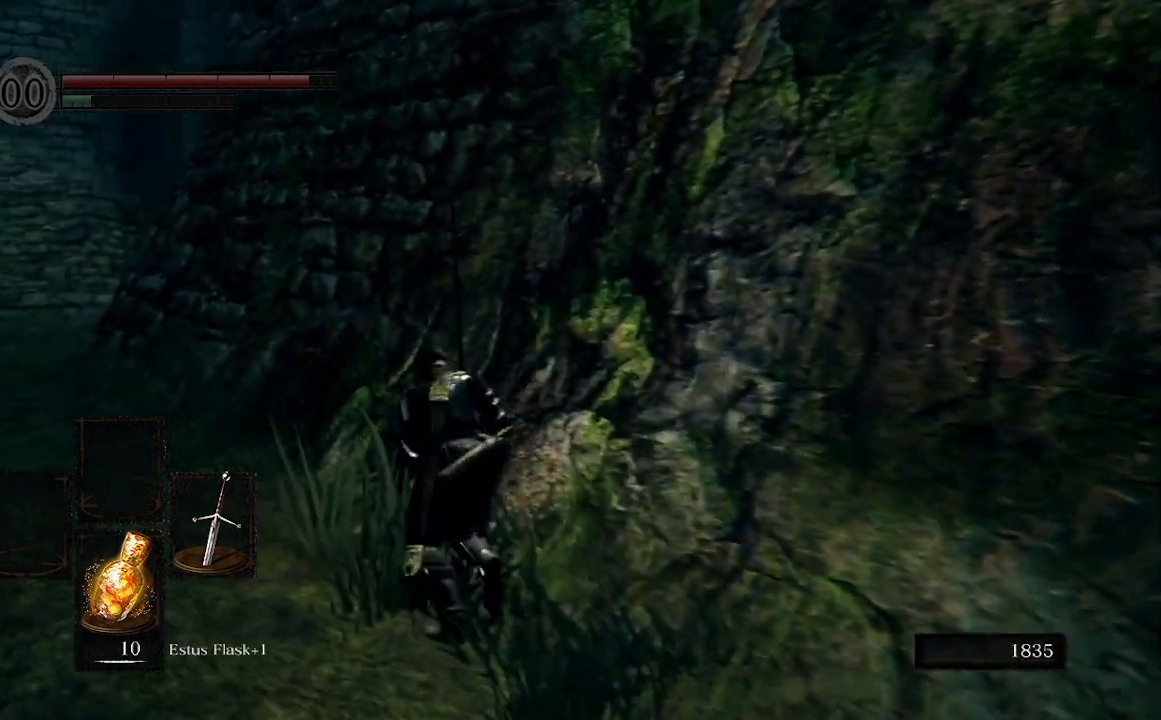
{"dt_ms": 500, "buttons": ["B"], "left_stick": "up-left", "right_stick": "center", "events": []}
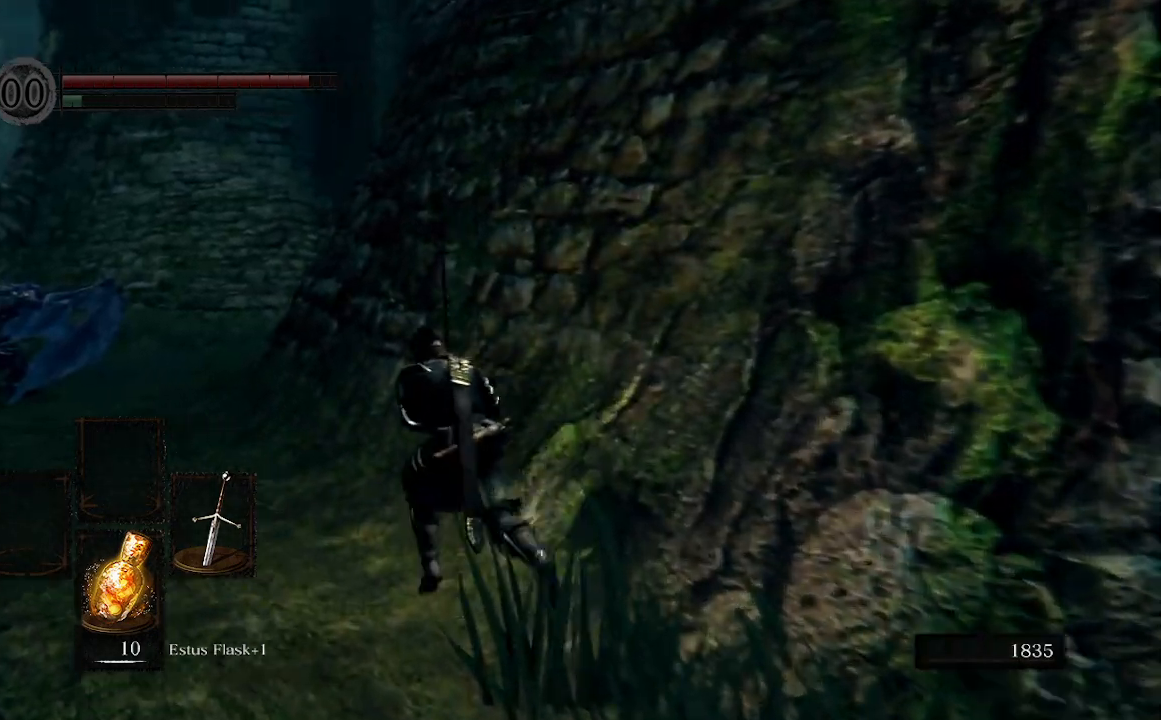
{"dt_ms": 500, "buttons": ["B"], "left_stick": "up-left", "right_stick": "center", "events": []}